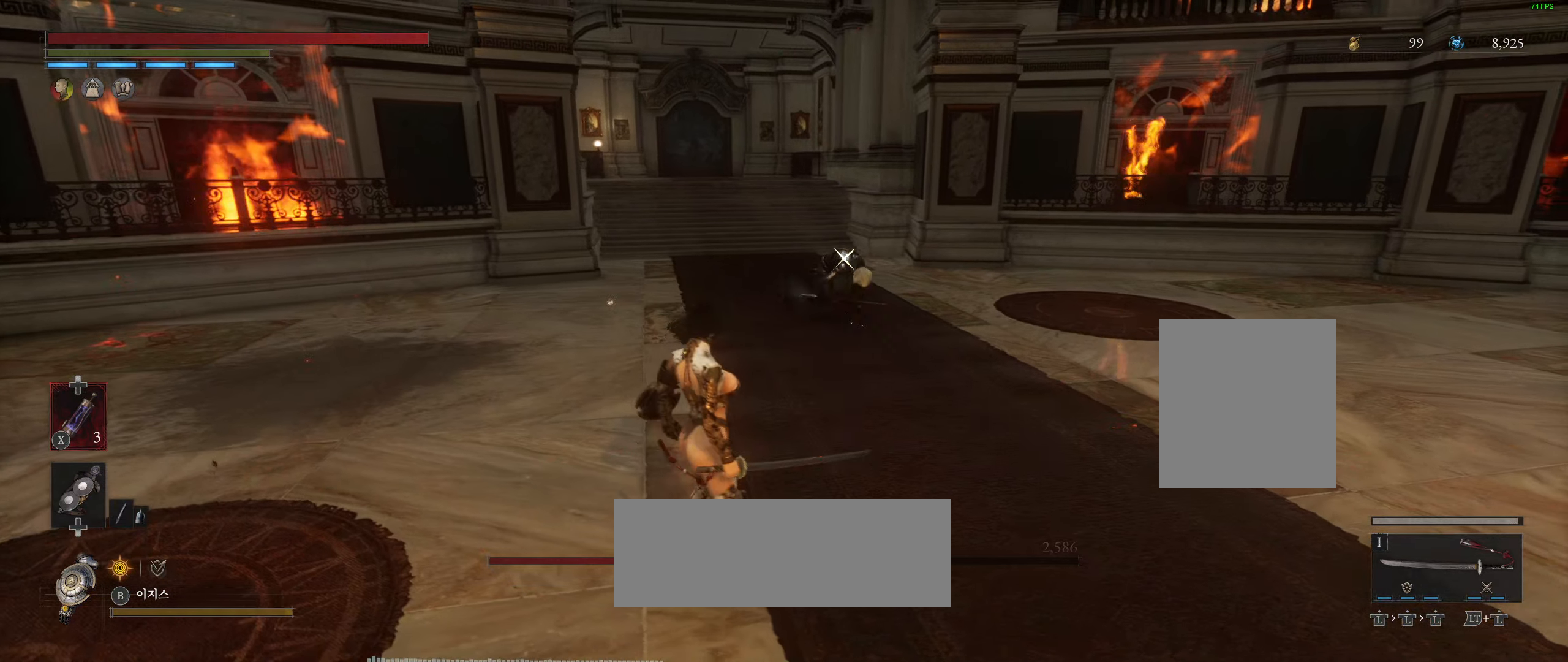
Gameplay with a controller (Xbox layout); each line is a JSON object with the inputs held at the frame after it. "events" lists button and stick changes between this image and that frame as [ms after this image, input, new state], when the widget could be followed in between. Not read: DPAD_DOWN DPAD_LEFT DPAD_RIGHT DPAD_UP HOME L1 L3 R1 R3 other_buttons right_stick.
{"buttons": [], "left_stick": "left", "events": [[84, "left_stick", "down"], [384, "left_stick", "left"]]}
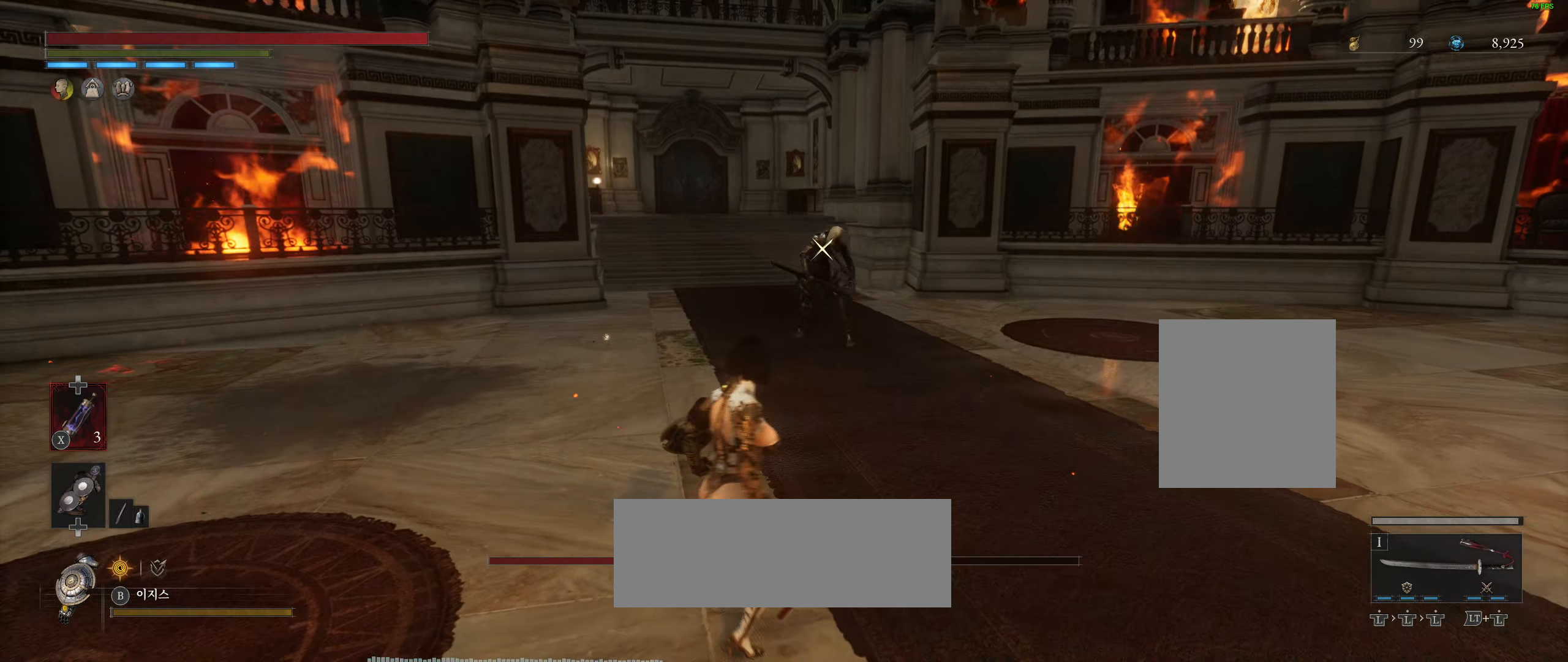
{"buttons": [], "left_stick": "right", "events": [[17, "left_stick", "up-left"], [350, "left_stick", "right"]]}
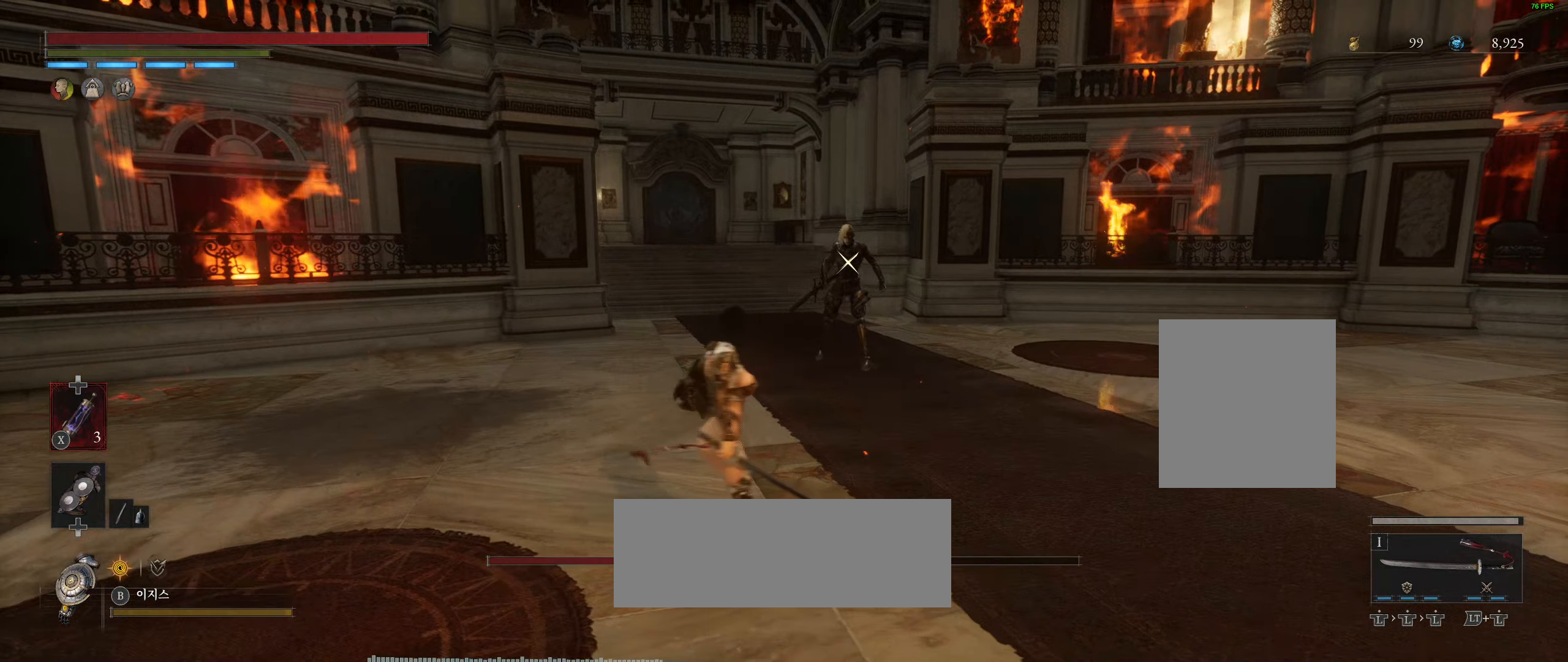
{"buttons": [], "left_stick": "down-right", "events": [[367, "left_stick", "down-right"]]}
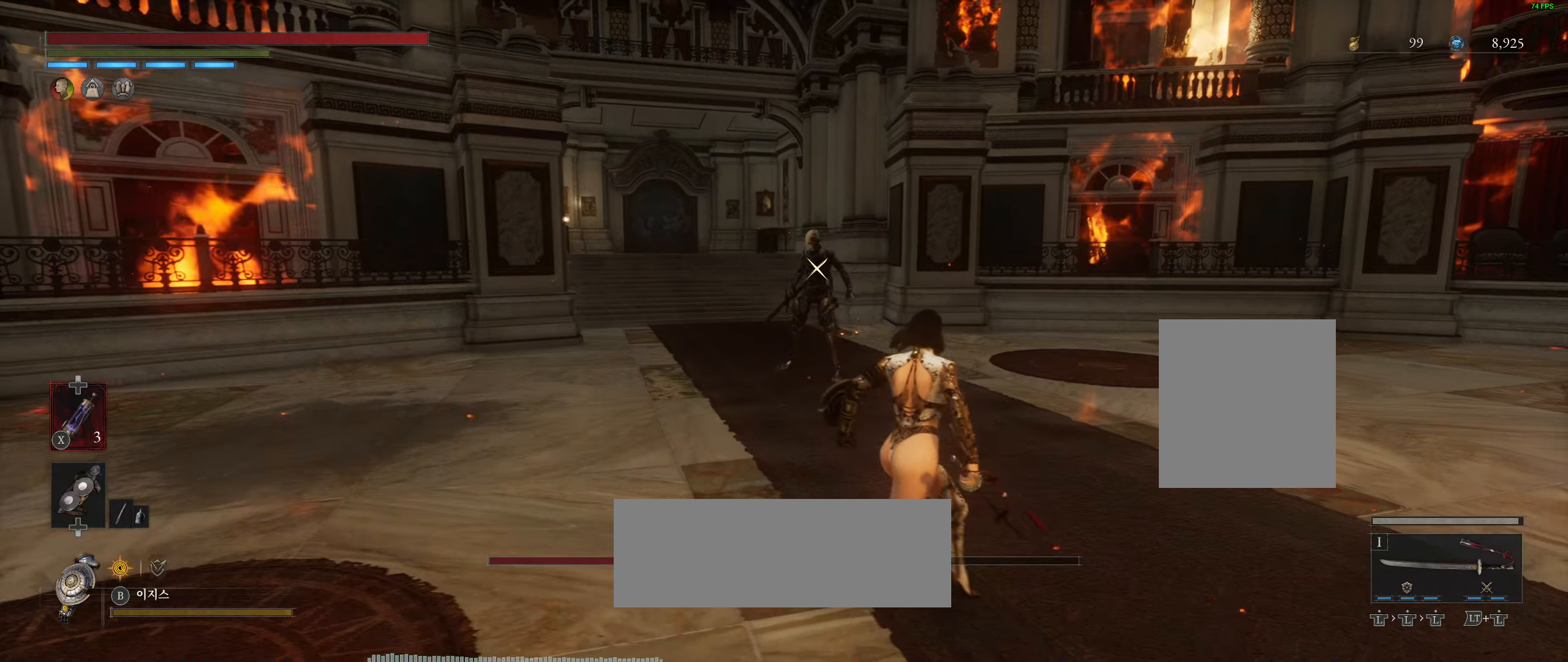
{"buttons": [], "left_stick": "center", "events": [[150, "left_stick", "center"]]}
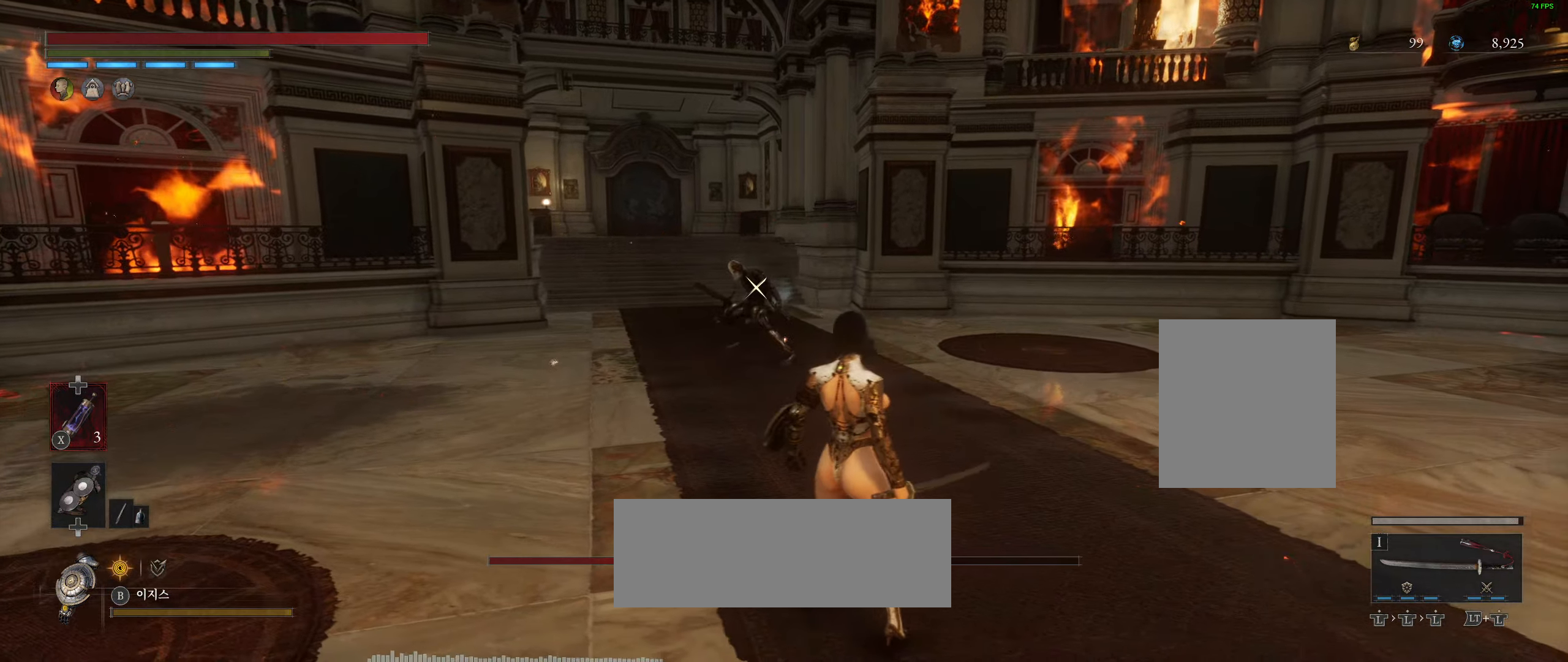
{"buttons": [], "left_stick": "down-right", "events": [[83, "left_stick", "down-right"], [366, "R2", "down"], [400, "R2", "up"]]}
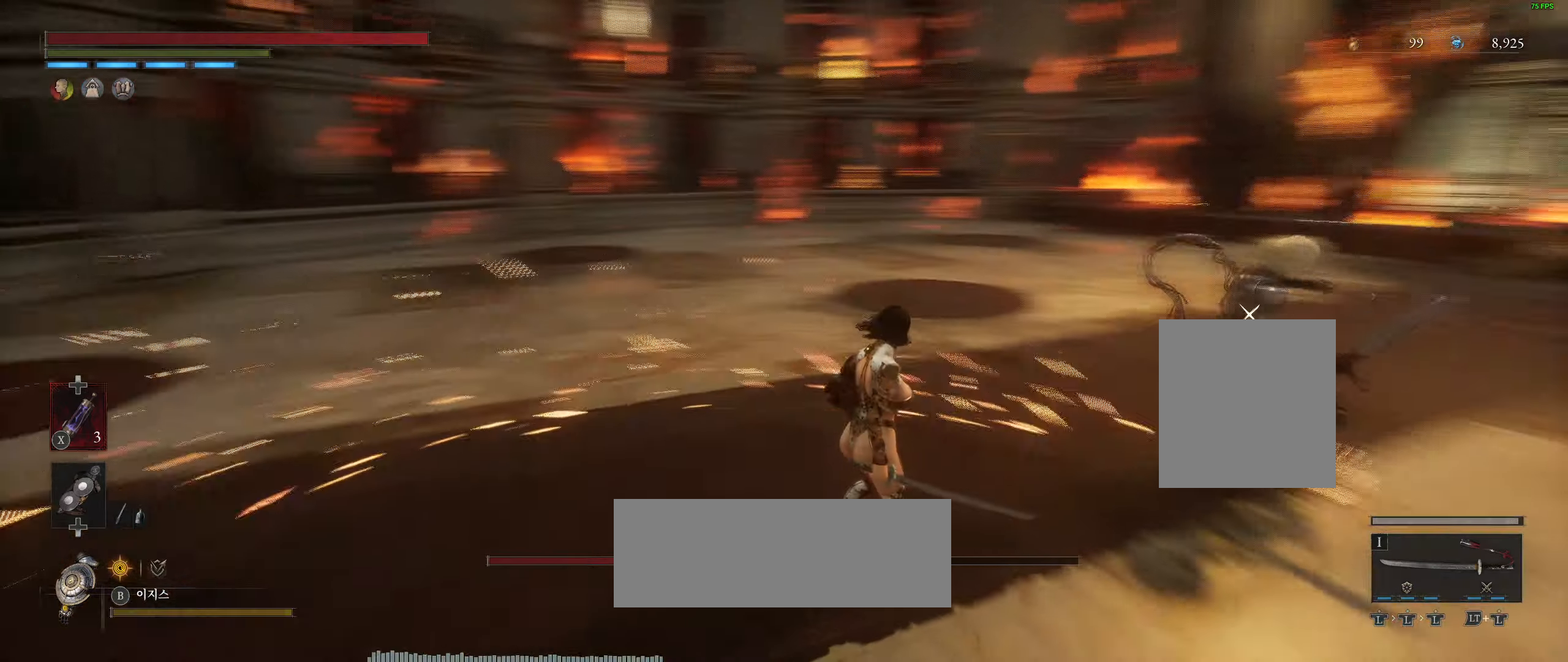
{"buttons": ["L2"], "left_stick": "down"}
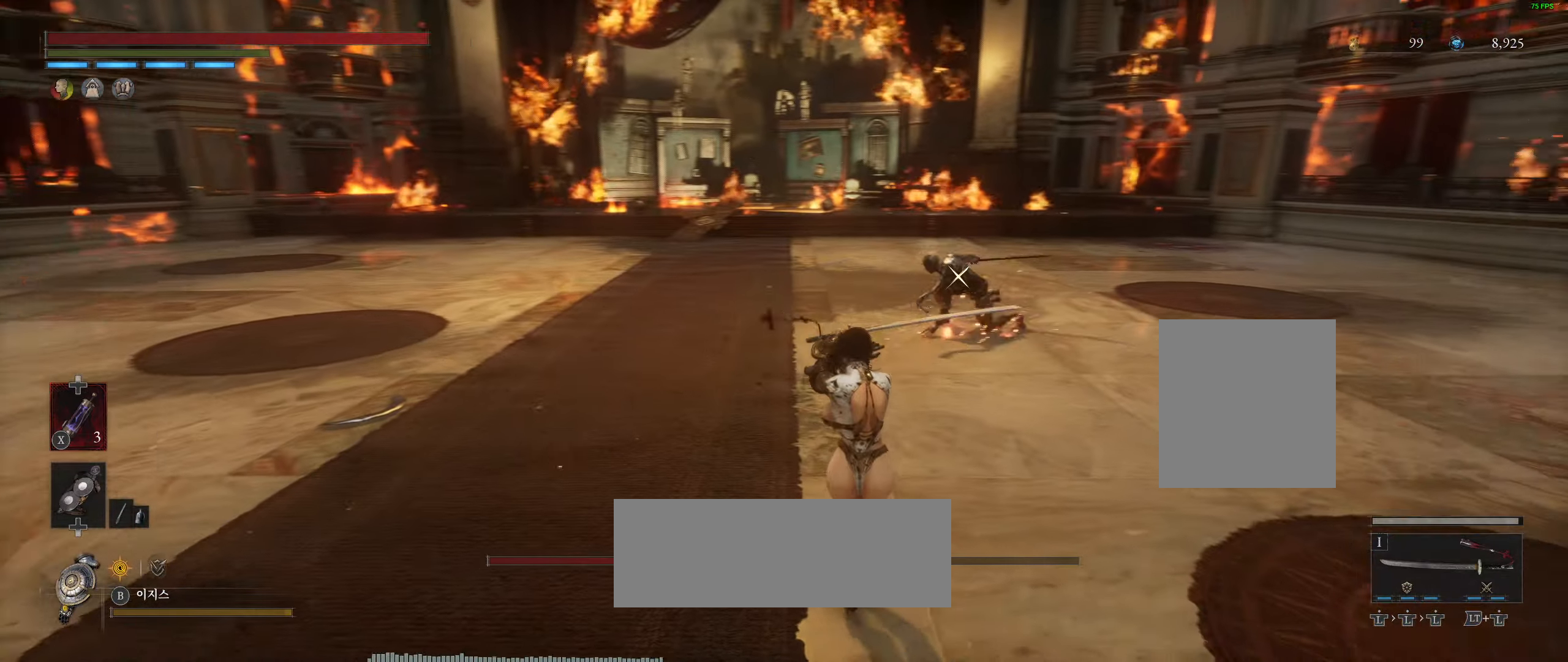
{"buttons": [], "left_stick": "down-right", "events": [[66, "L2", "up"], [400, "left_stick", "down-right"]]}
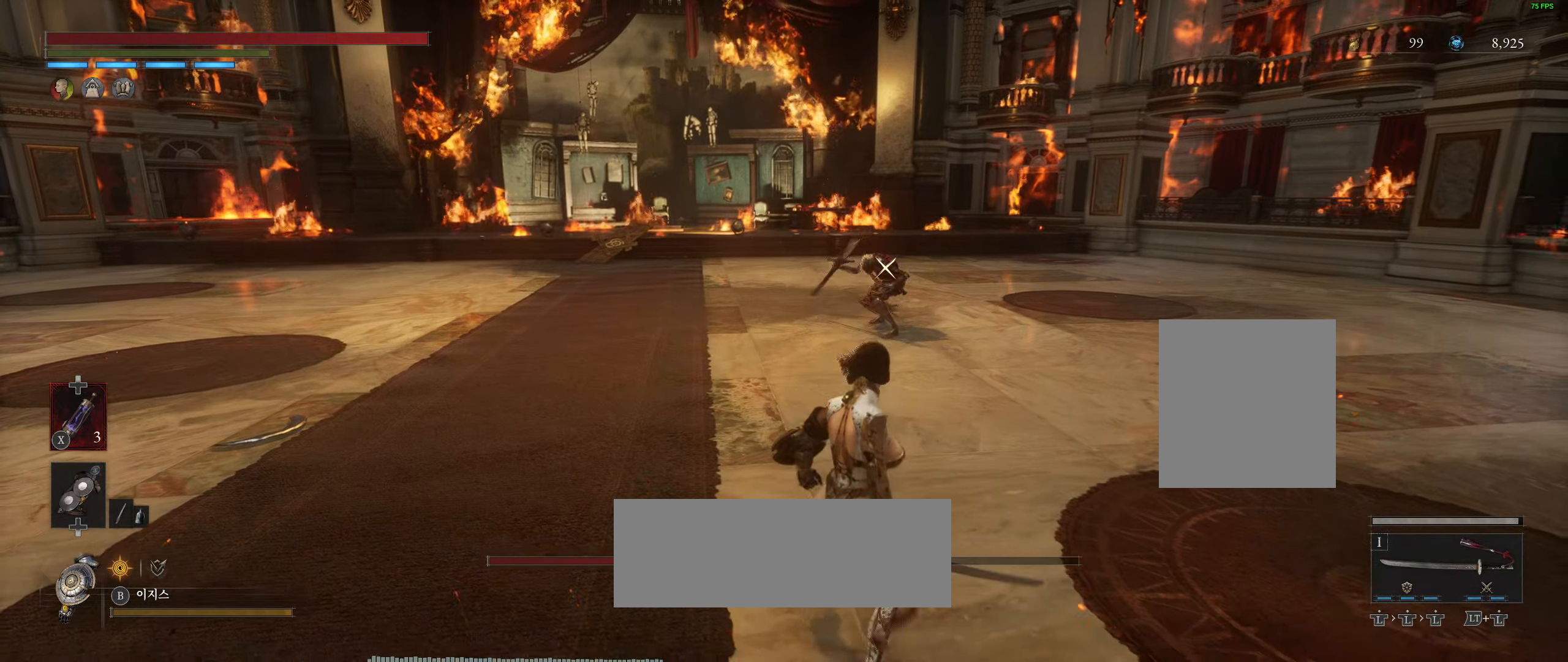
{"buttons": [], "left_stick": "right", "events": [[266, "left_stick", "right"], [416, "R2", "down"], [483, "R2", "up"]]}
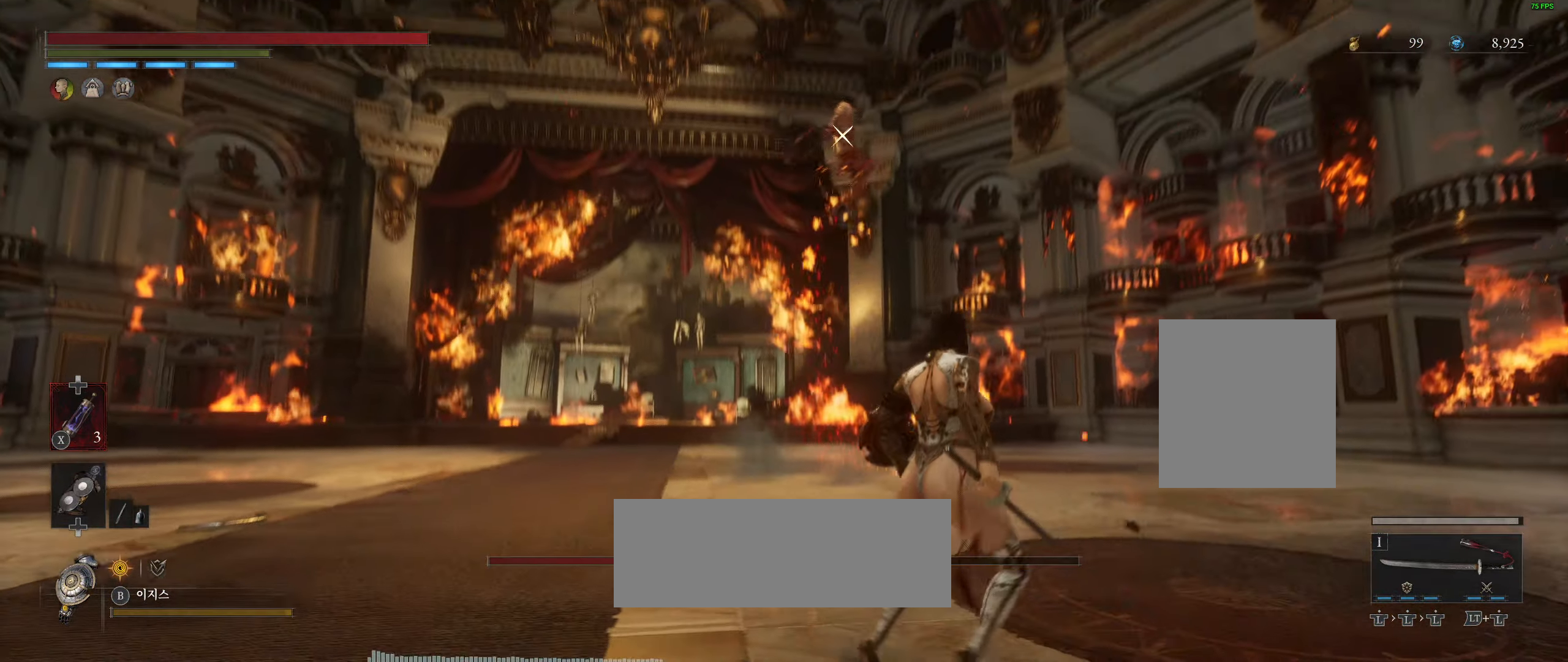
{"buttons": ["B"], "left_stick": "center", "events": [[200, "B", "down"], [233, "L2", "down"], [283, "L2", "up"], [316, "left_stick", "center"], [416, "L2", "down"], [500, "L2", "up"]]}
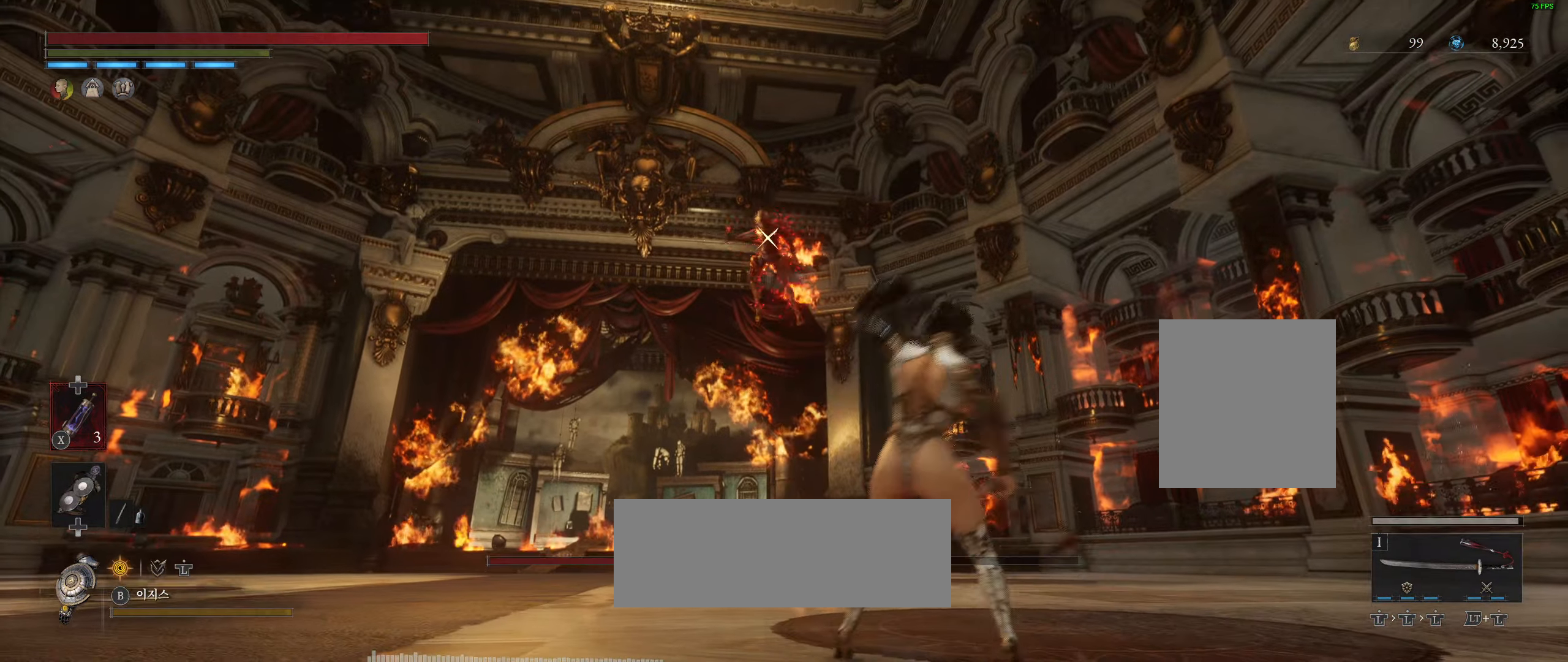
{"buttons": ["B", "L2"], "left_stick": "center", "events": [[50, "L2", "down"], [266, "L2", "up"], [333, "L2", "down"], [433, "L2", "up"], [450, "L2", "down"]]}
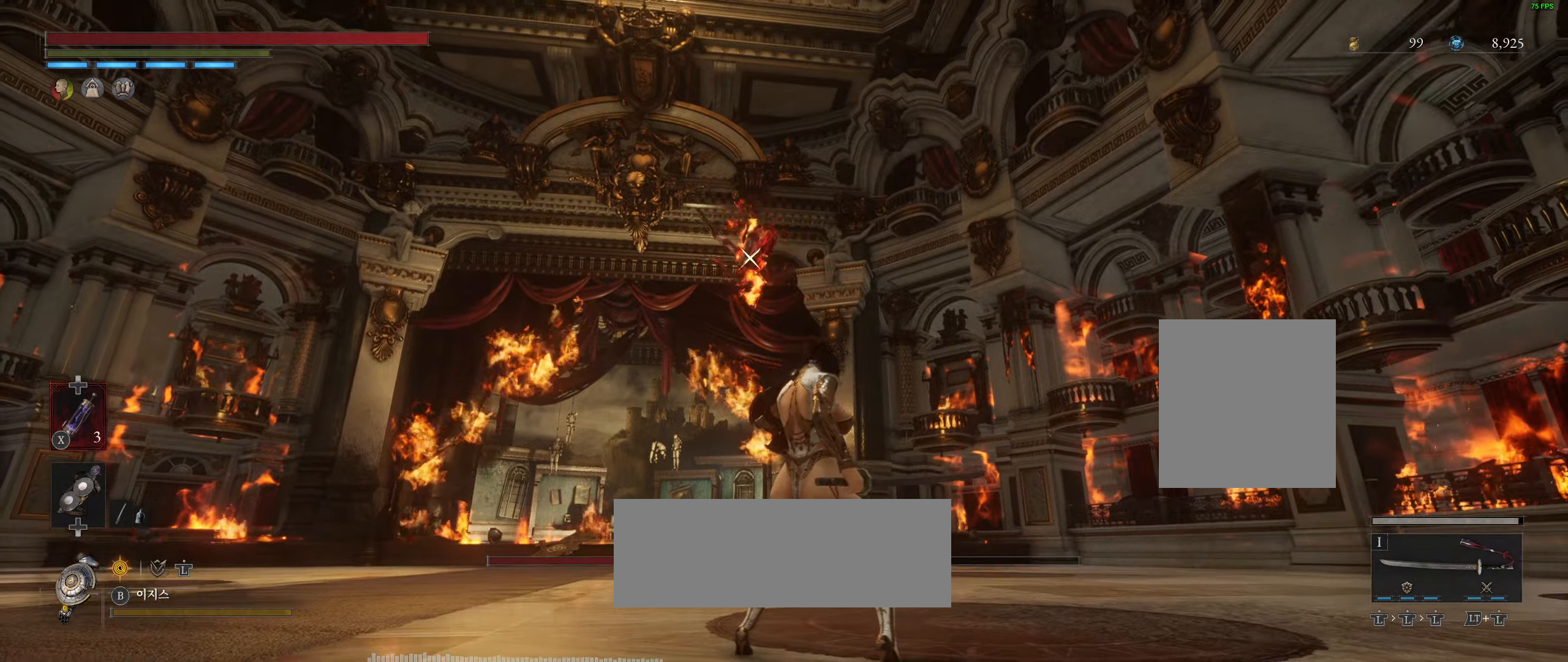
{"buttons": ["B", "L2"], "left_stick": "center", "events": [[83, "L2", "up"], [116, "L2", "down"], [200, "L2", "up"], [233, "L2", "down"], [333, "L2", "up"], [383, "L2", "down"]]}
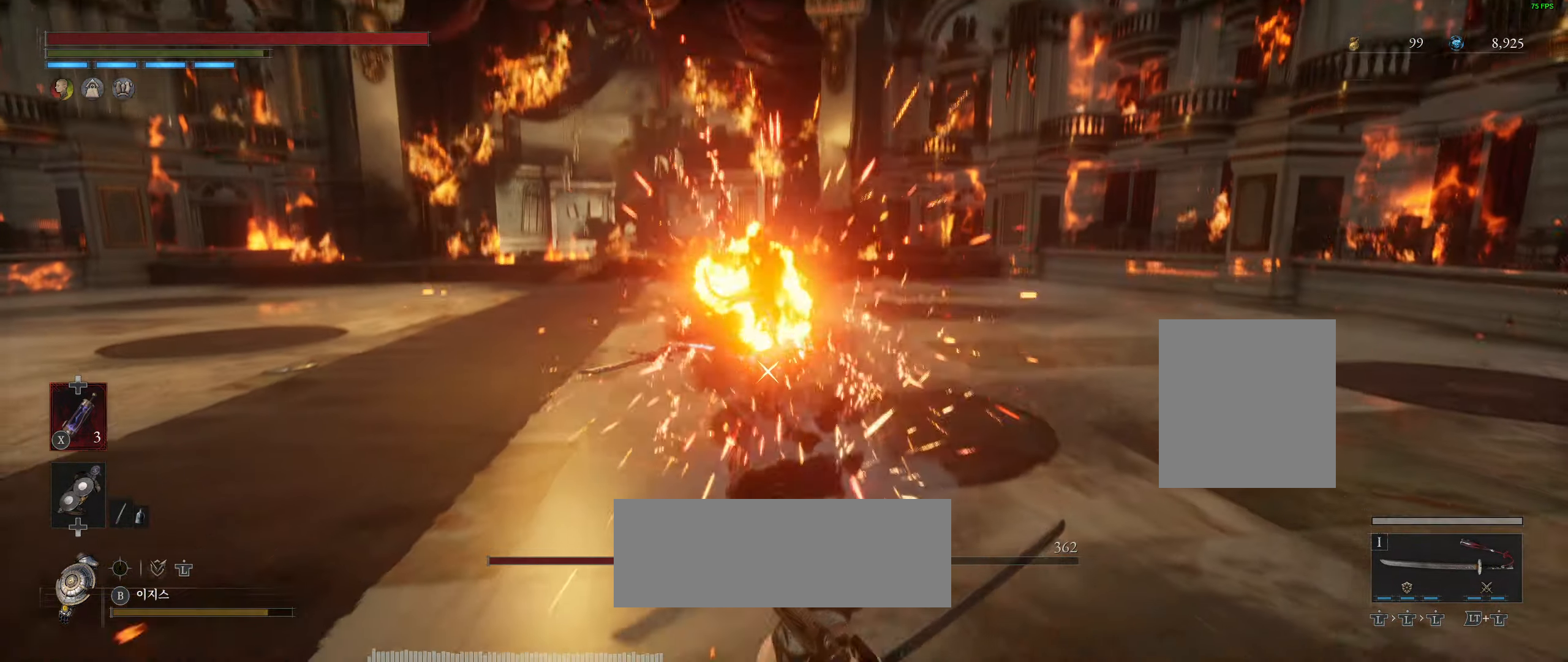
{"buttons": [], "left_stick": "center", "events": [[166, "L2", "up"], [283, "B", "up"]]}
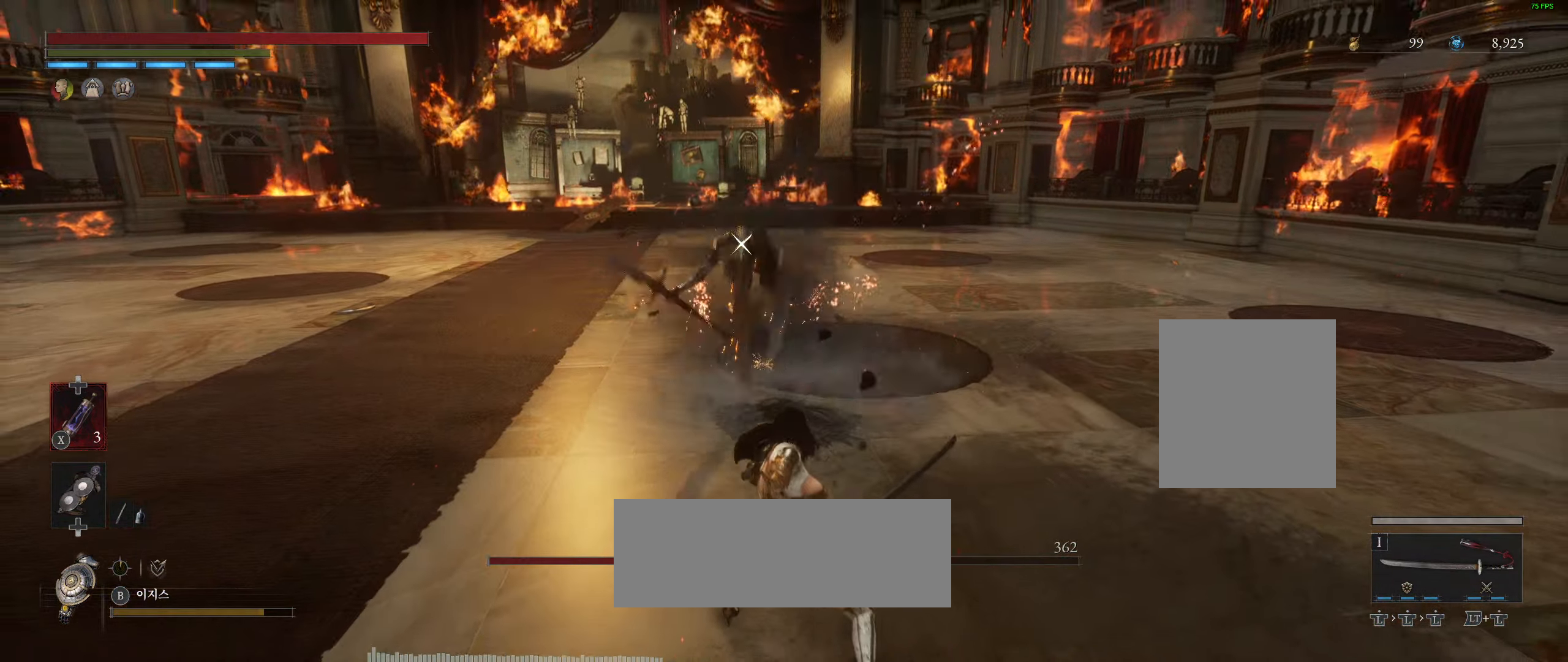
{"buttons": ["R2"], "left_stick": "left", "events": [[66, "left_stick", "left"], [466, "R2", "down"]]}
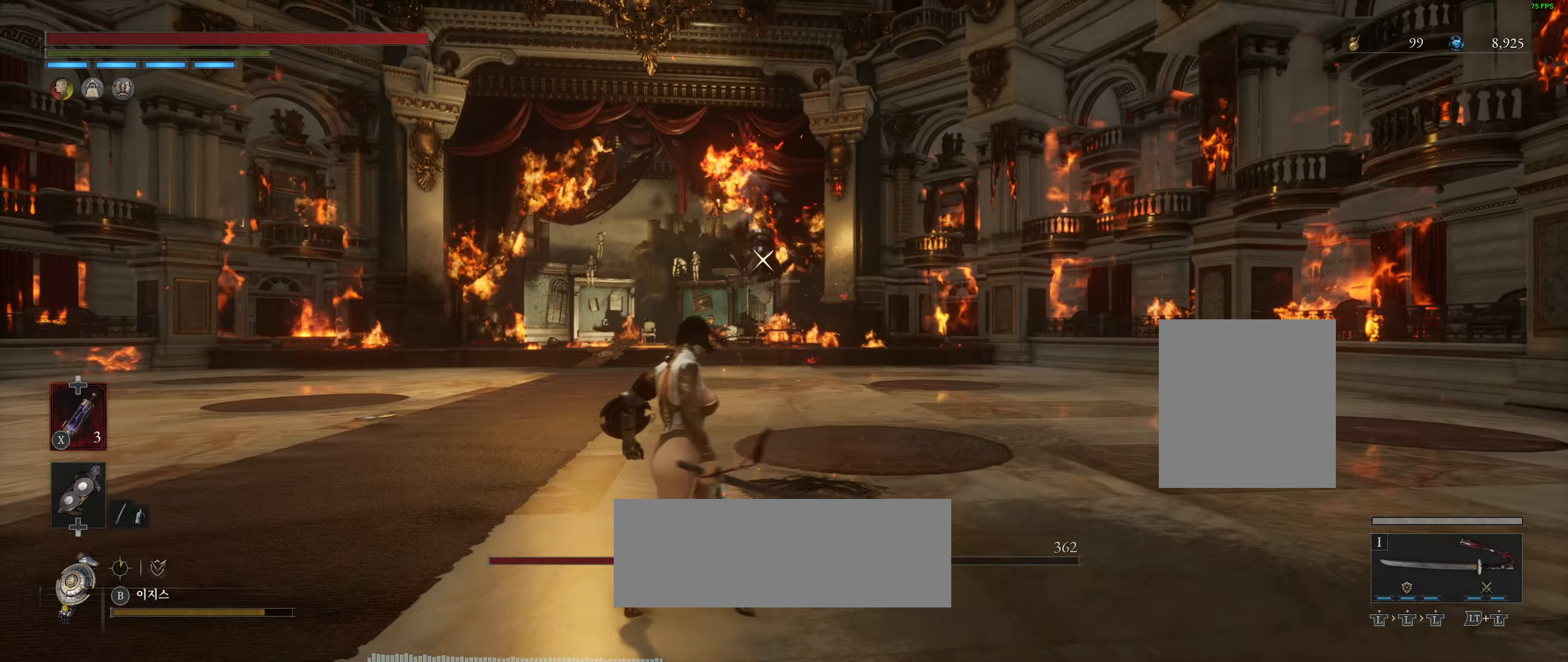
{"buttons": [], "left_stick": "left", "events": [[16, "R2", "up"]]}
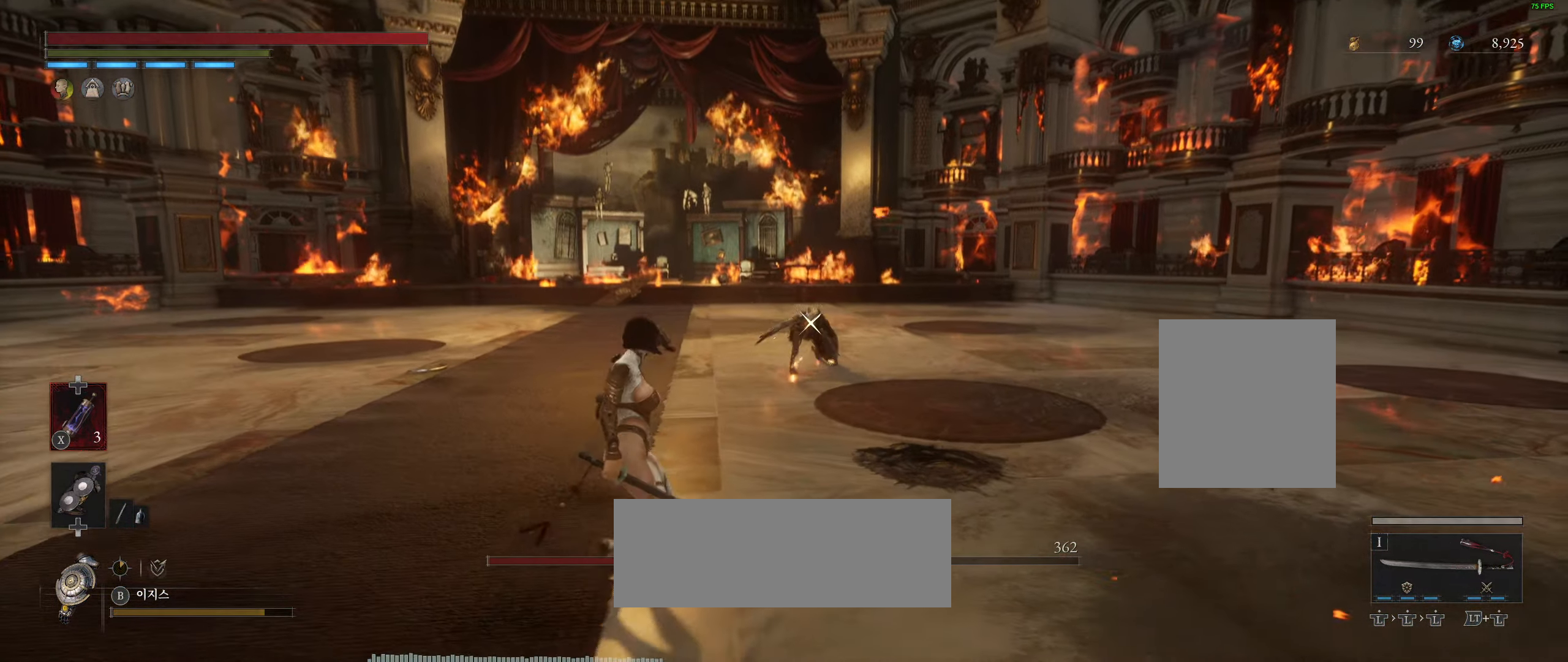
{"buttons": [], "left_stick": "up-left", "events": [[100, "R2", "down"], [100, "left_stick", "up-left"], [200, "R2", "up"], [267, "R2", "down"], [317, "R2", "up"], [367, "R2", "down"], [467, "R2", "up"]]}
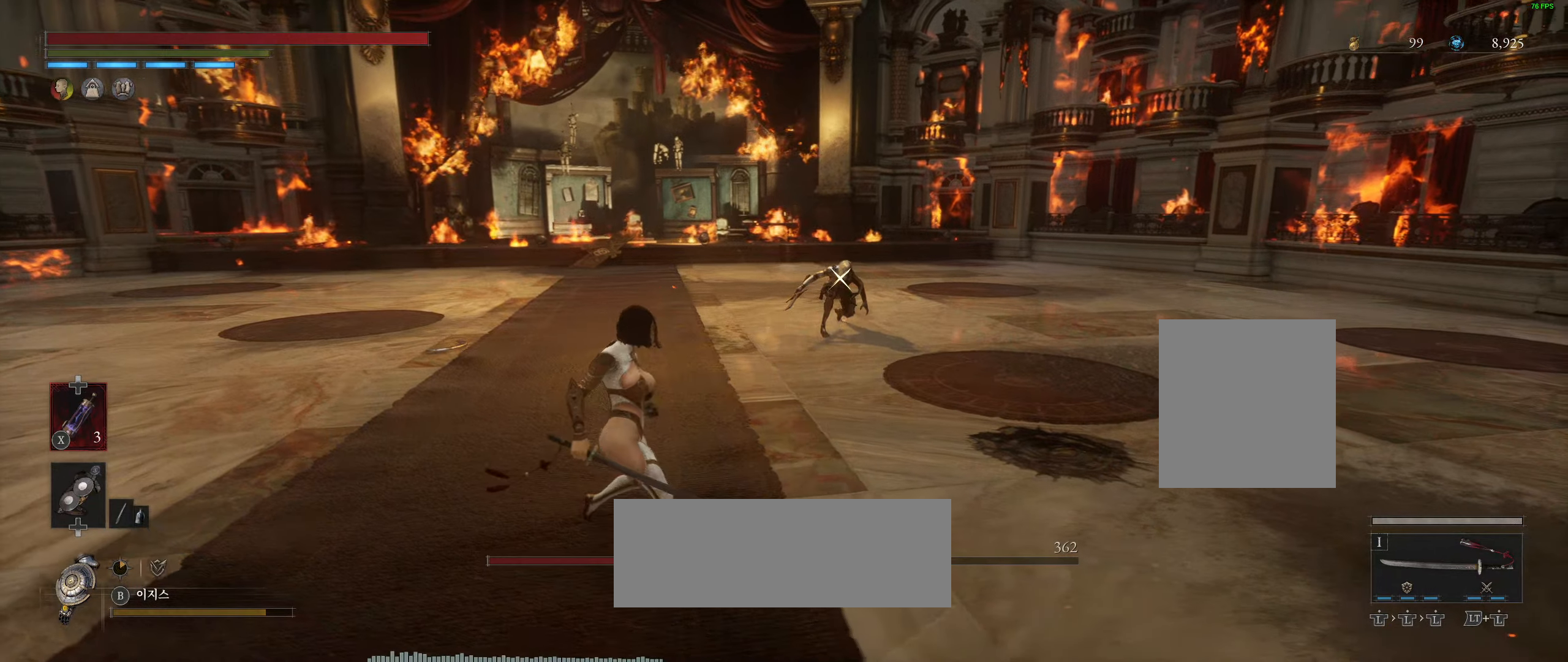
{"buttons": [], "left_stick": "up-left", "events": [[167, "R2", "down"], [233, "R2", "up"]]}
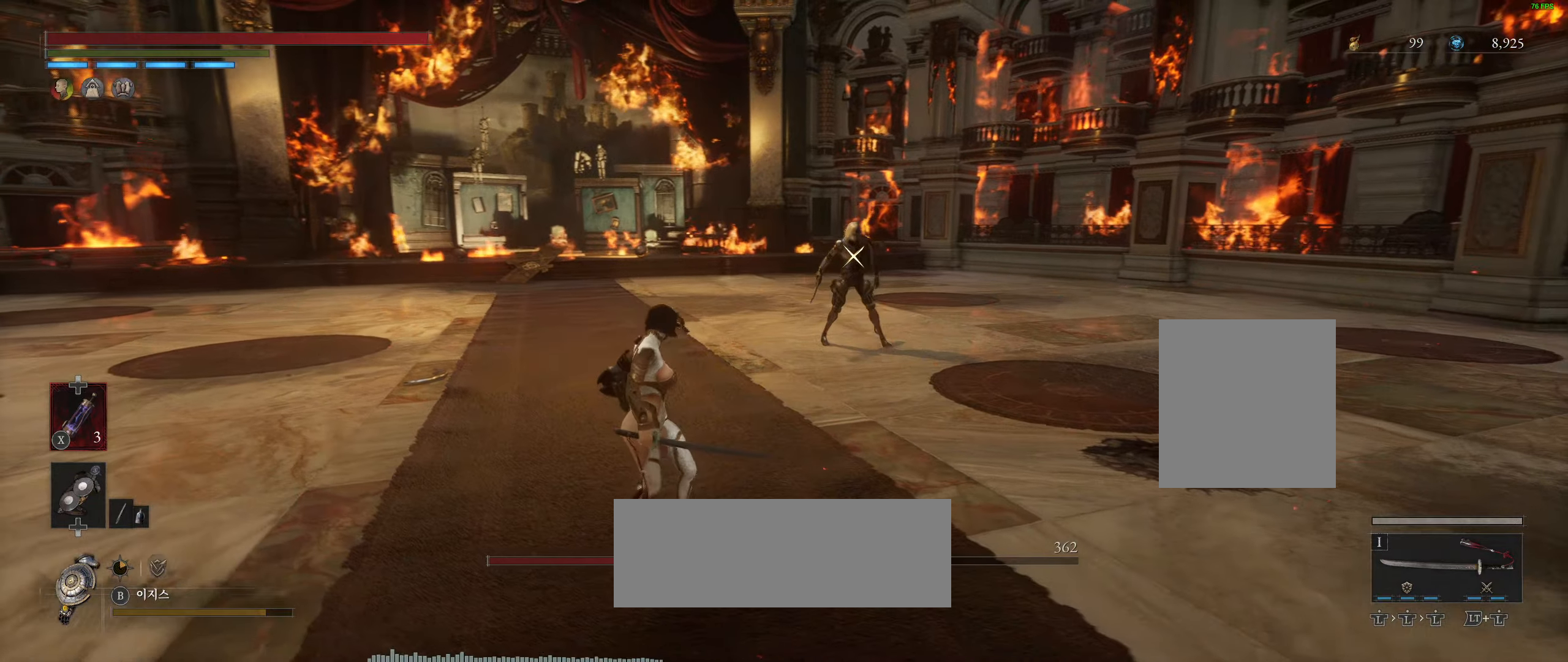
{"buttons": [], "left_stick": "up-left"}
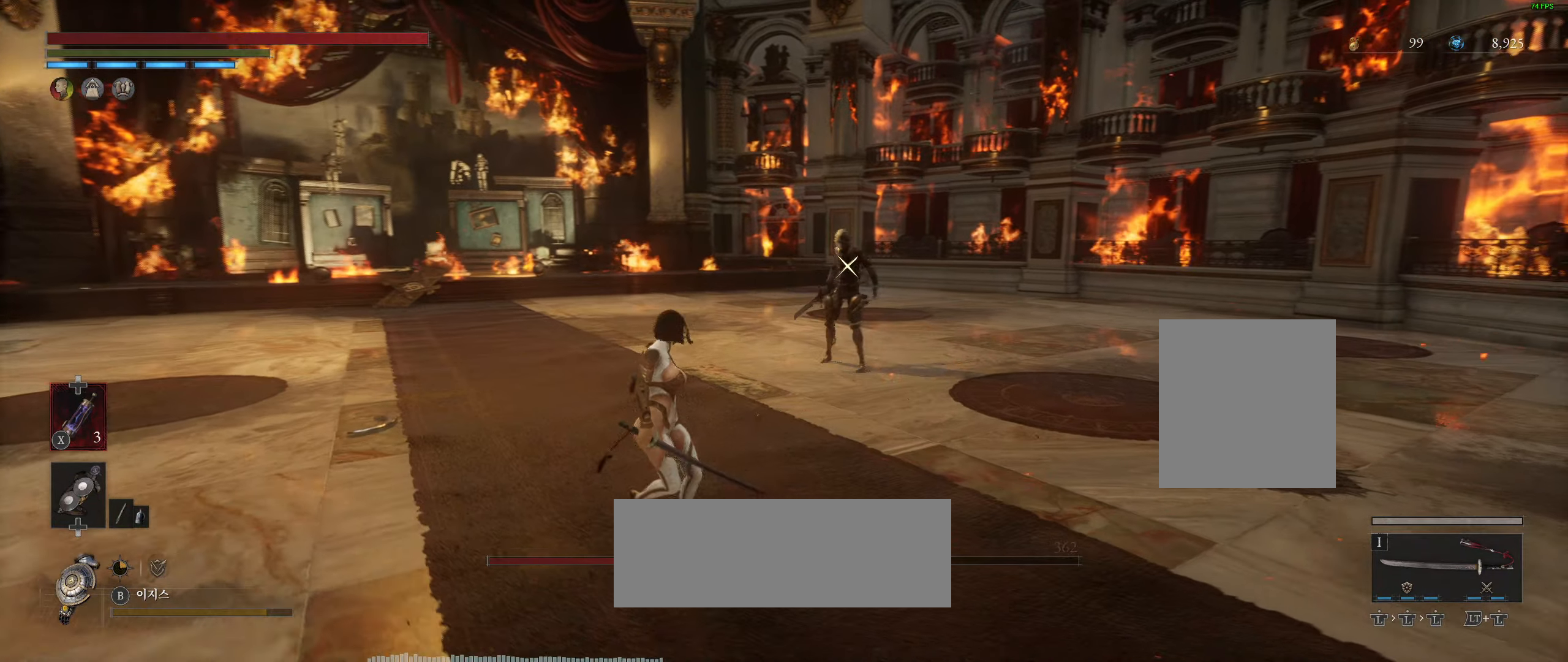
{"buttons": [], "left_stick": "up-left", "events": []}
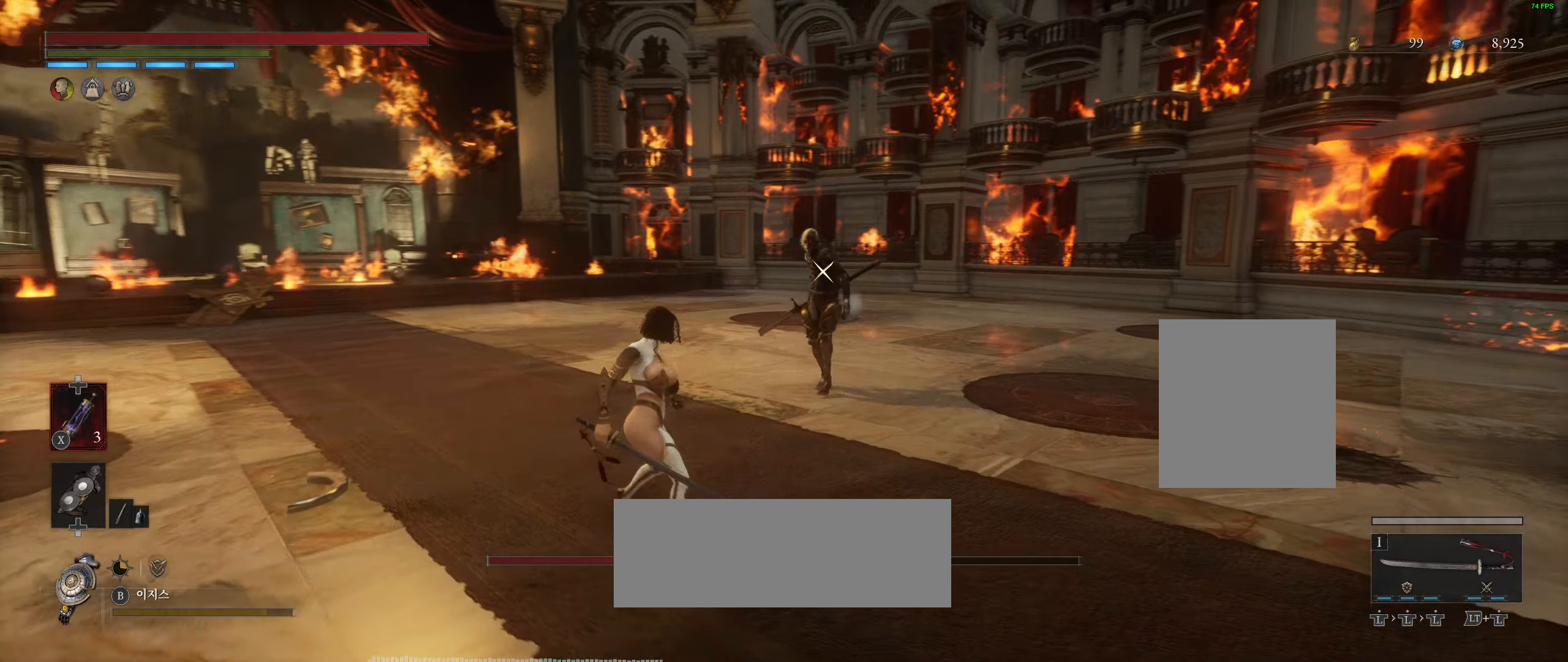
{"buttons": [], "left_stick": "center", "events": [[267, "left_stick", "center"]]}
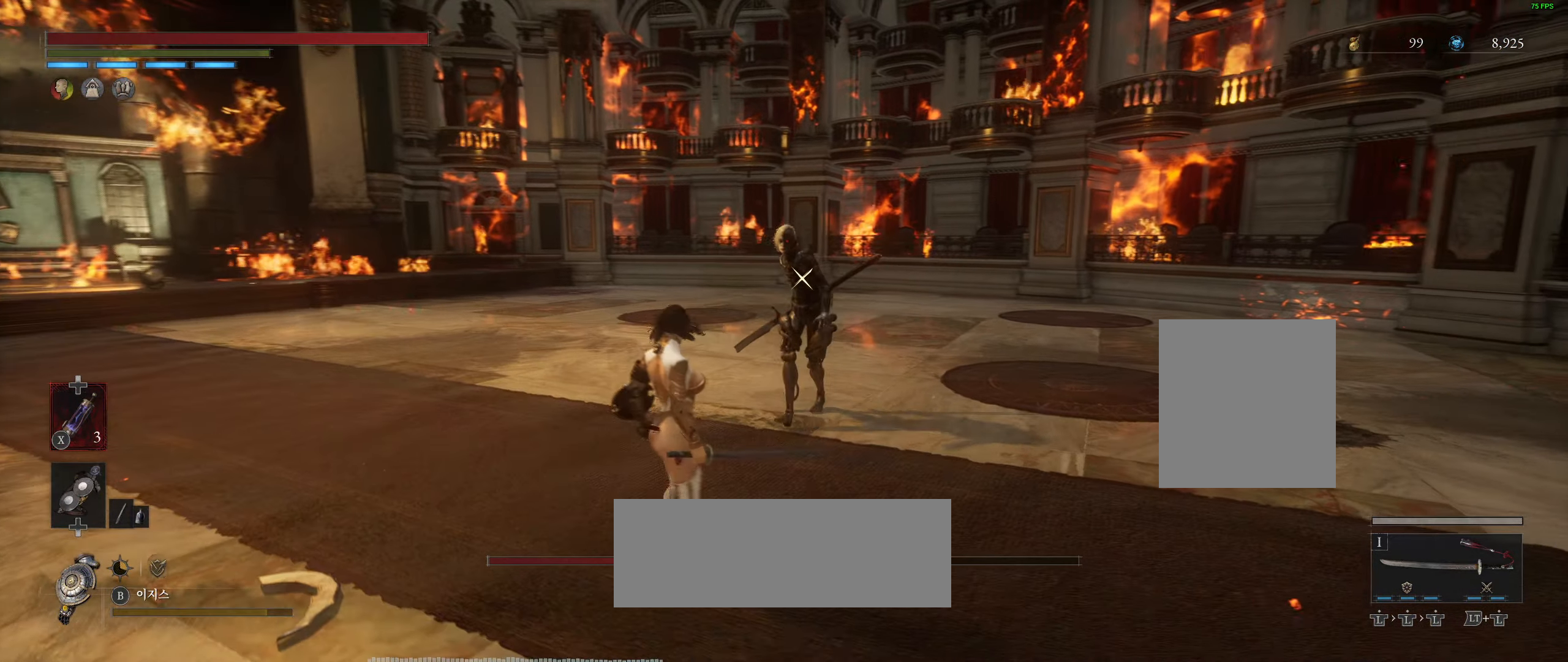
{"buttons": [], "left_stick": "center", "events": []}
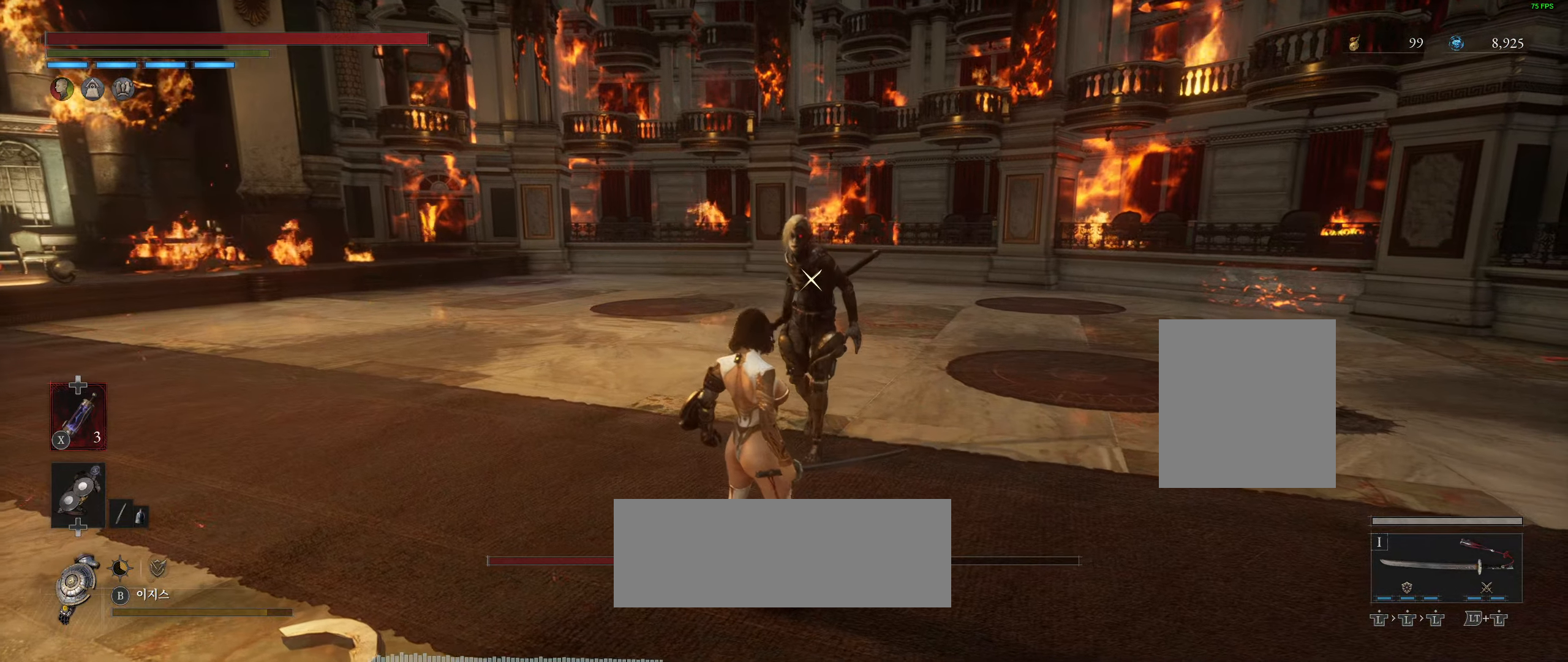
{"buttons": [], "left_stick": "center", "events": []}
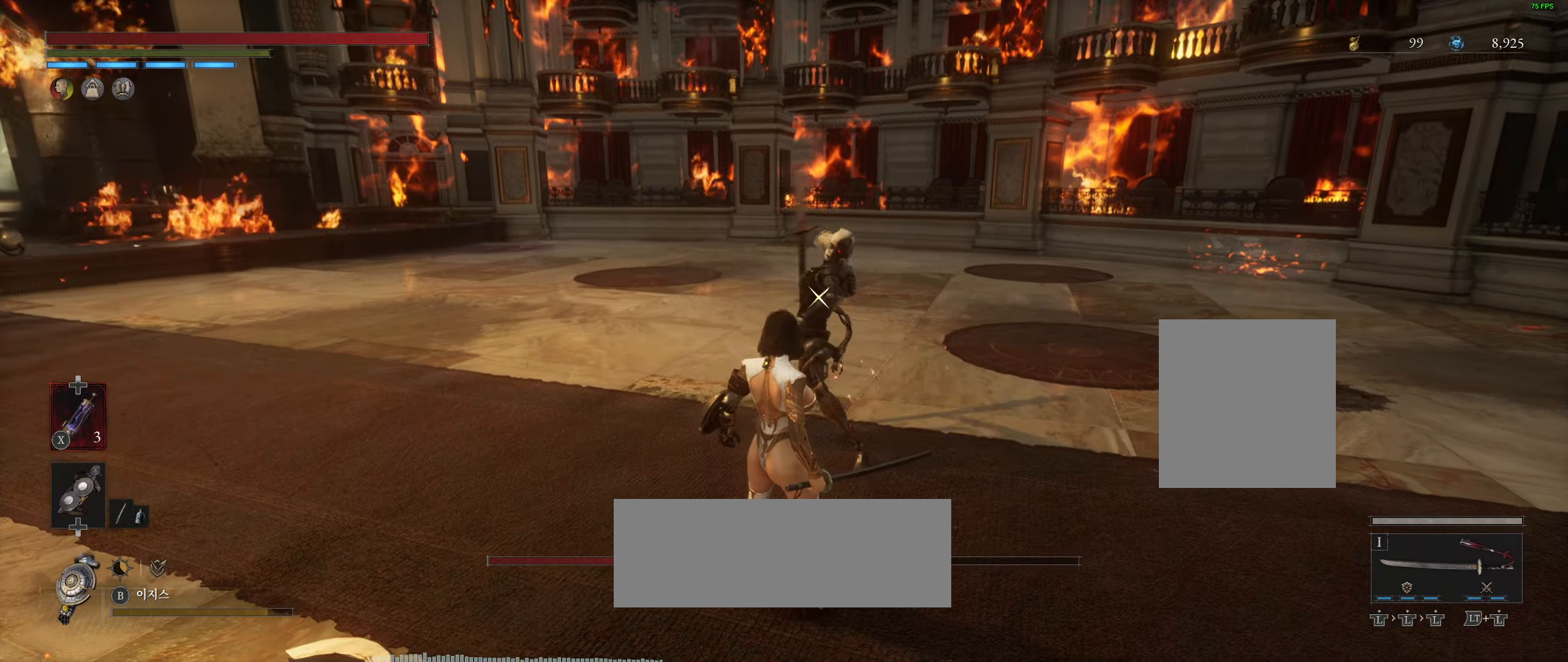
{"buttons": ["L2"], "left_stick": "center", "events": [[233, "L2", "down"], [417, "L2", "up"], [483, "L2", "down"]]}
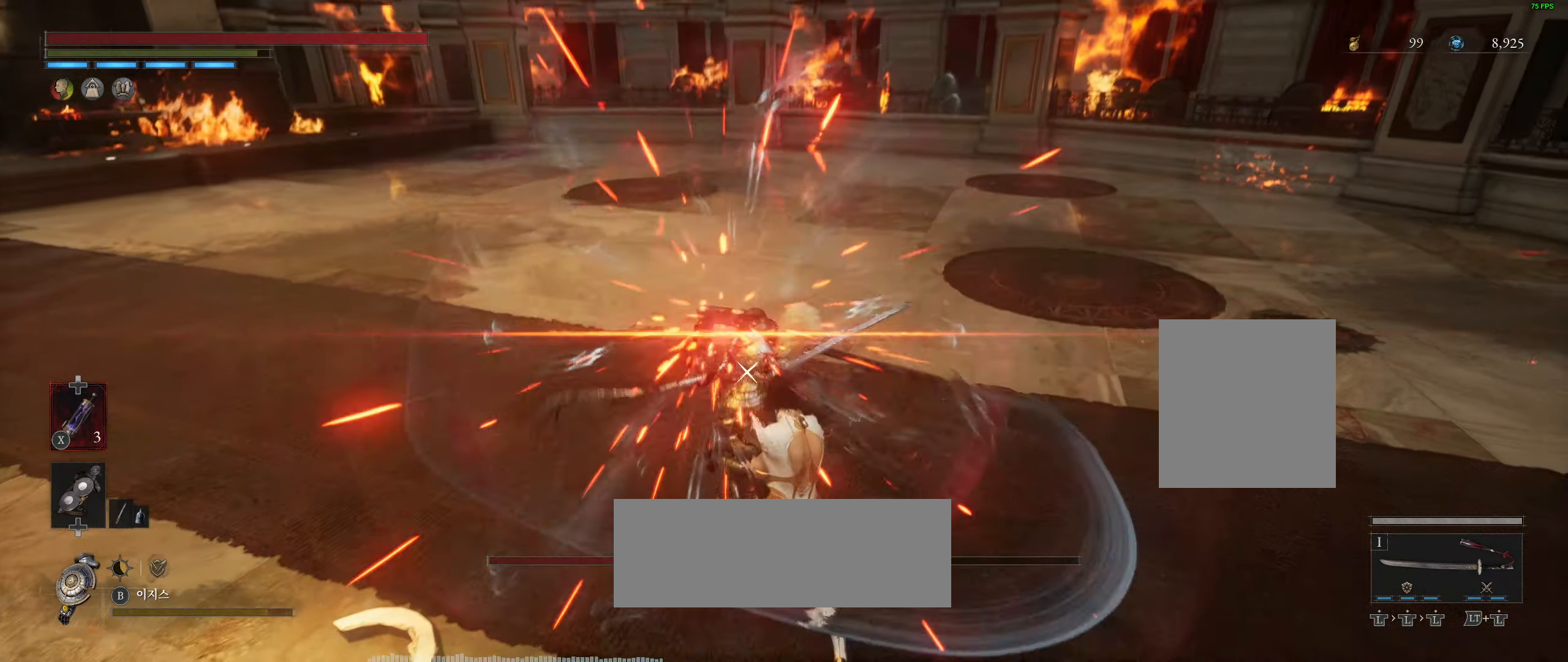
{"buttons": ["R2"], "left_stick": "center", "events": [[100, "L2", "up"], [233, "R2", "down"], [333, "R2", "up"], [433, "R2", "down"]]}
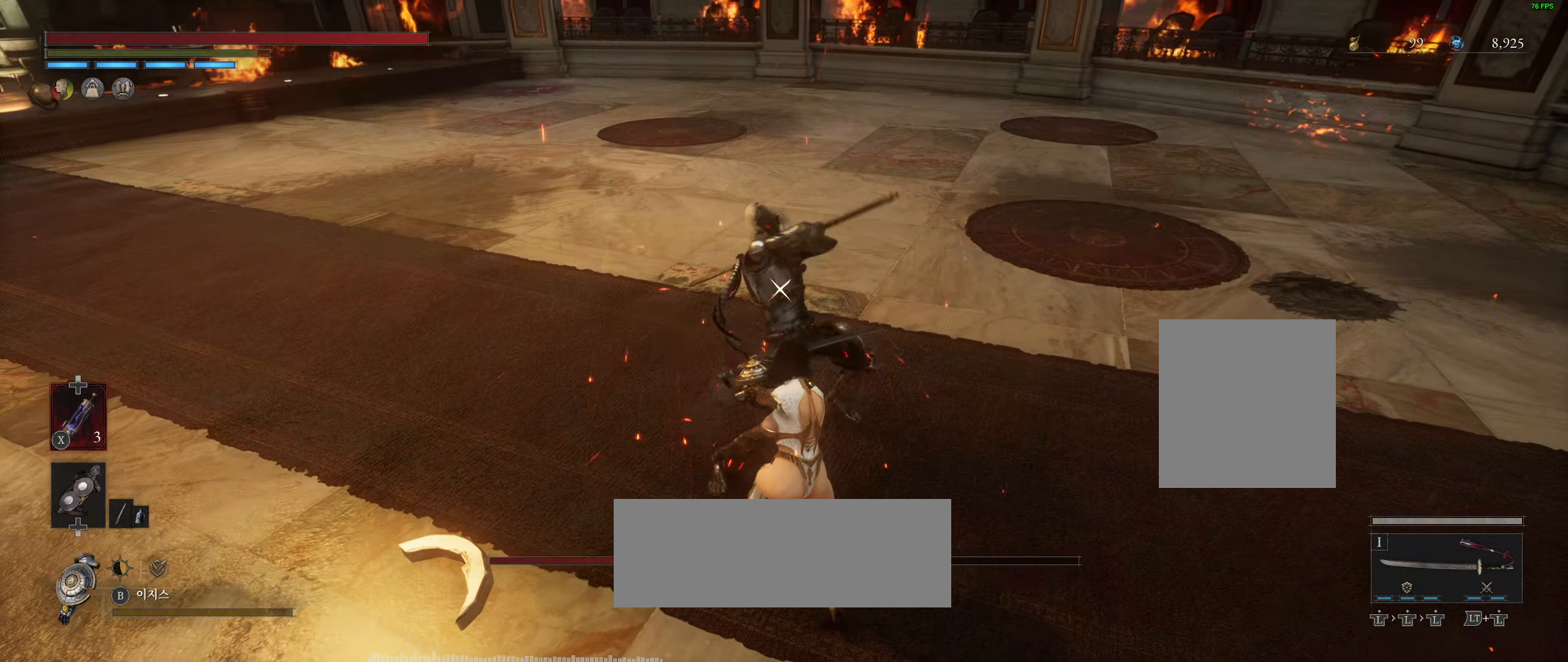
{"buttons": ["L2"], "left_stick": "center", "events": [[33, "R2", "up"], [117, "L2", "down"]]}
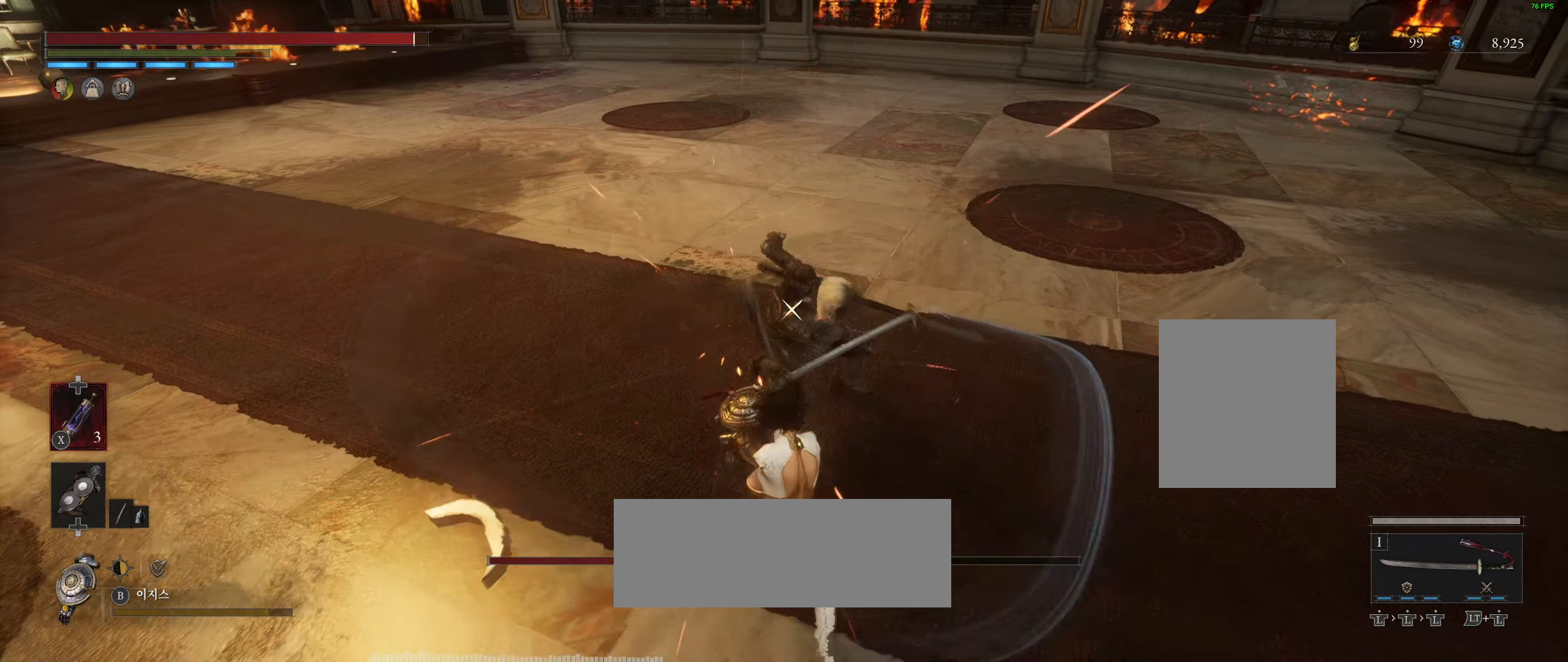
{"buttons": [], "left_stick": "center", "events": [[67, "L2", "up"], [100, "R2", "down"], [167, "R2", "up"], [300, "R2", "down"], [367, "R2", "up"]]}
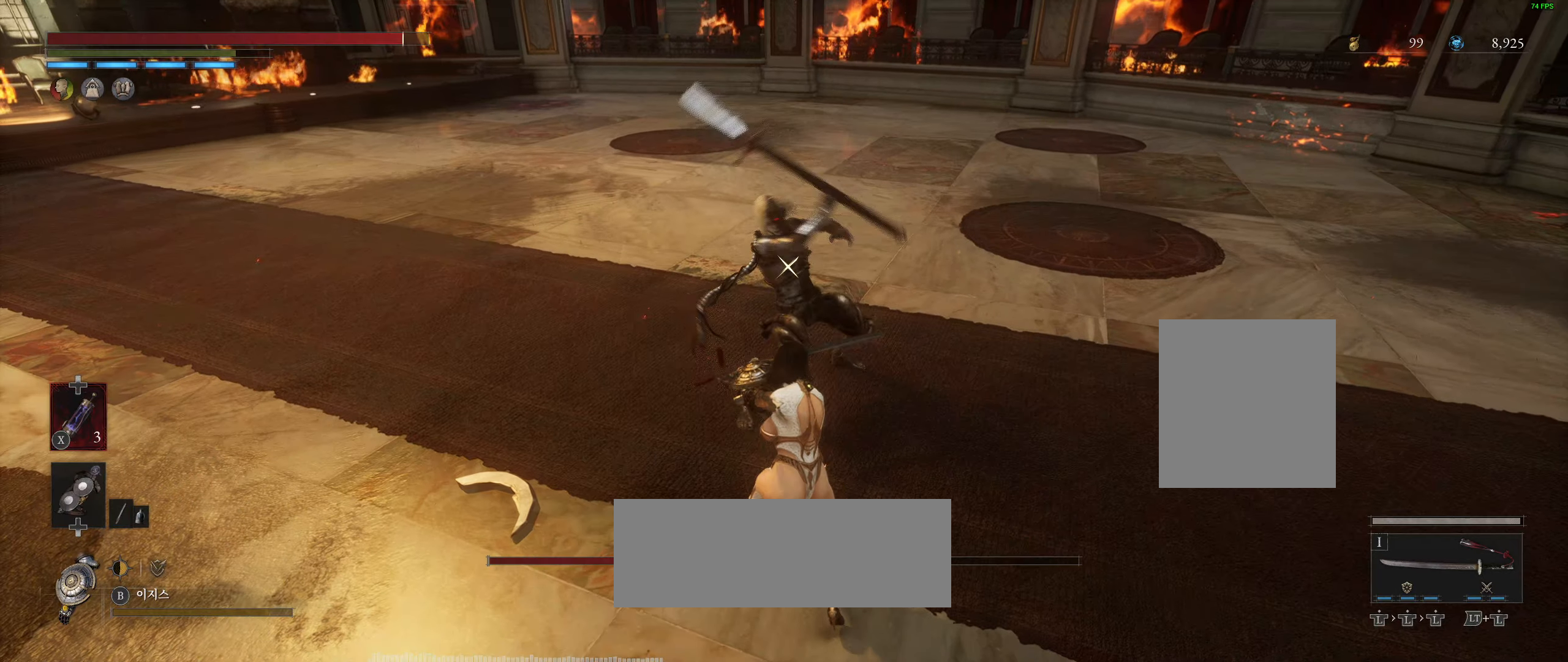
{"buttons": [], "left_stick": "center", "events": [[117, "L2", "down"], [217, "R2", "down"], [267, "R2", "up"], [334, "L2", "up"]]}
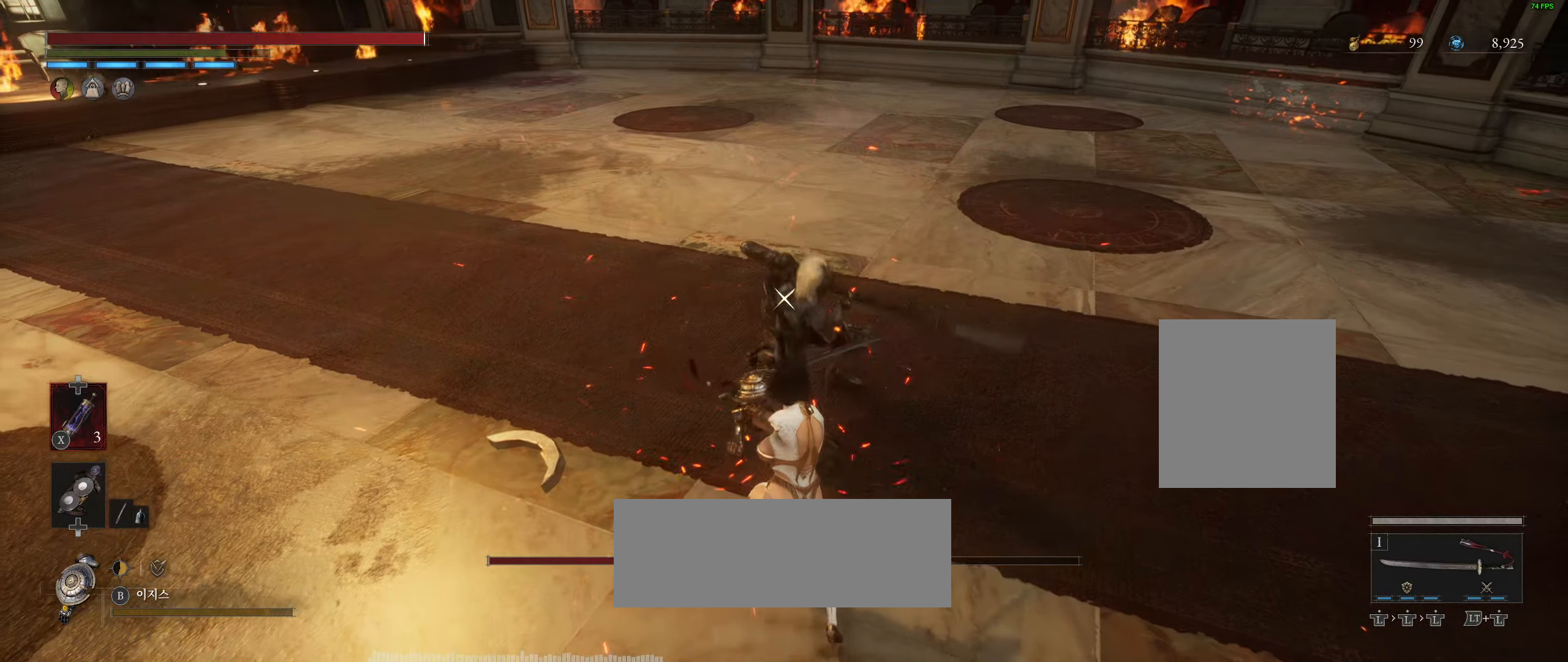
{"buttons": ["L2"], "left_stick": "center", "events": [[467, "L2", "down"]]}
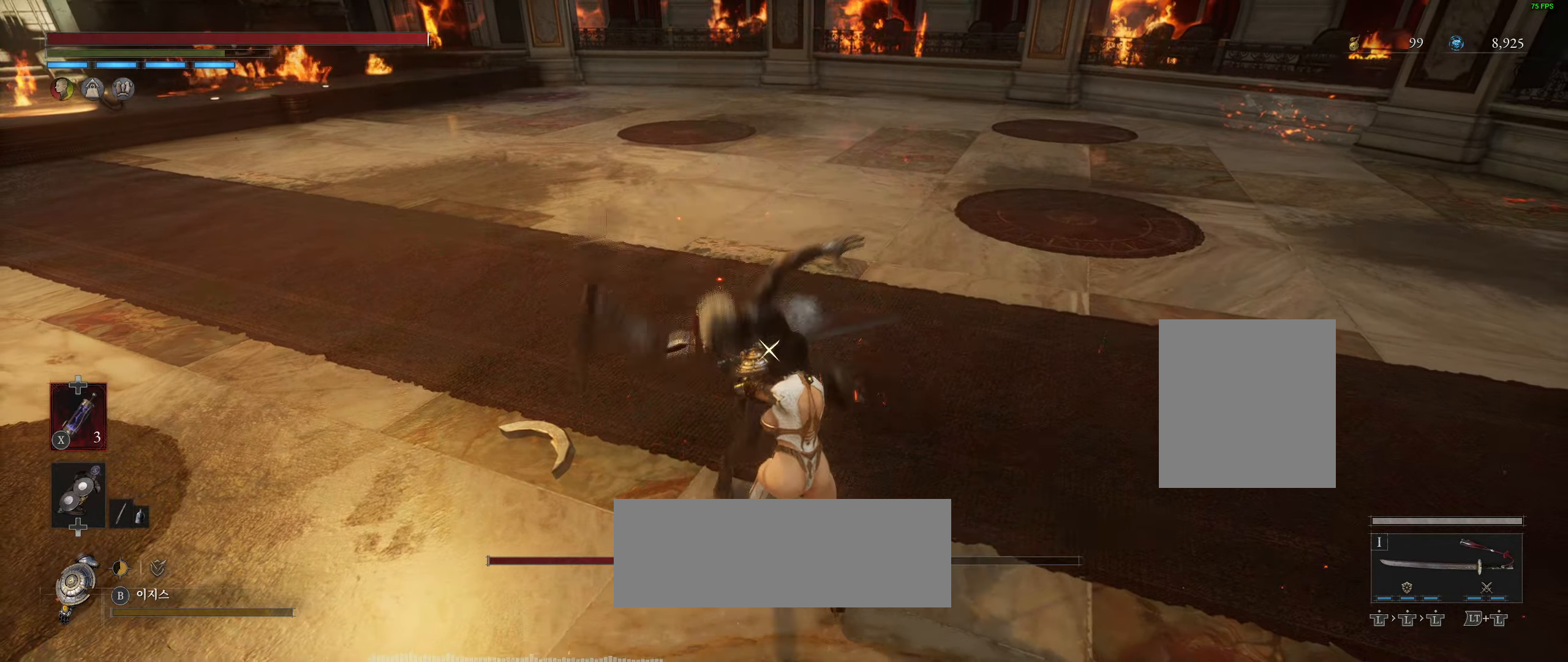
{"buttons": [], "left_stick": "center", "events": [[200, "L2", "up"]]}
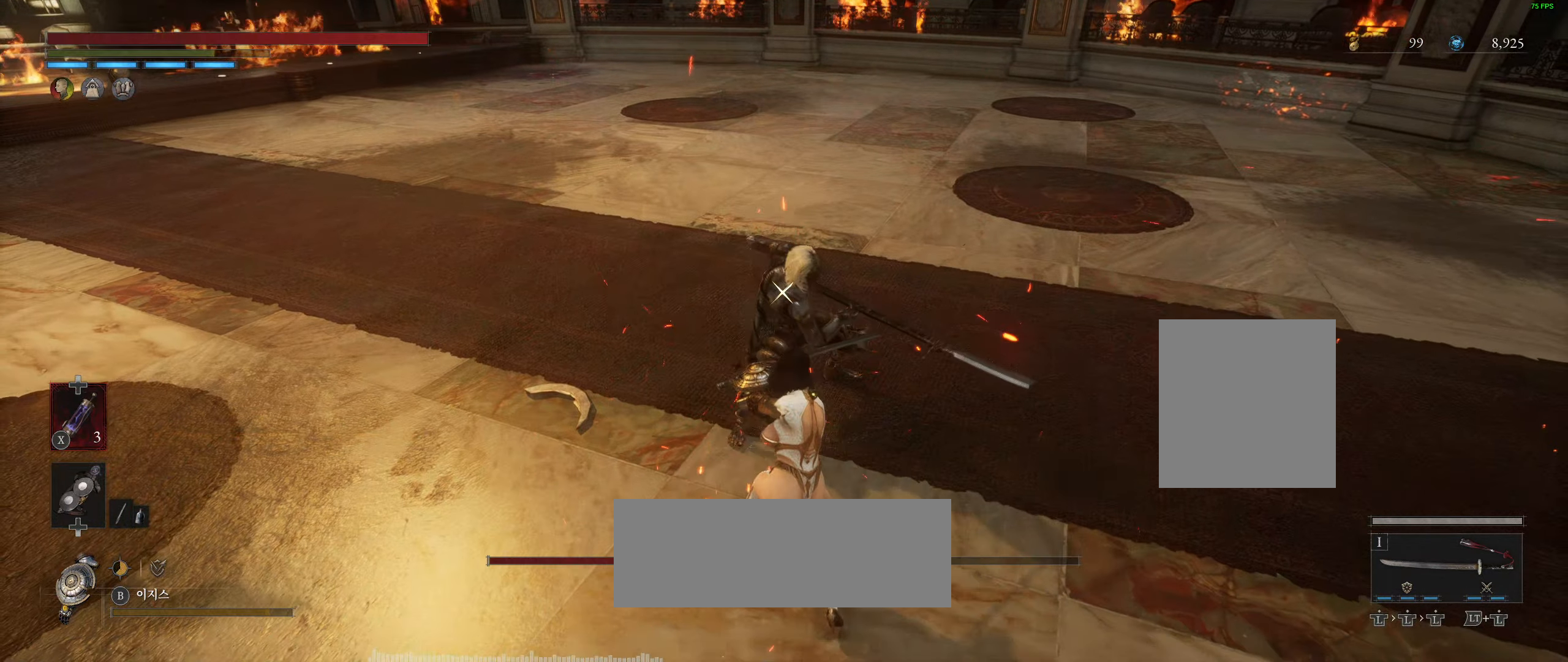
{"buttons": [], "left_stick": "center", "events": []}
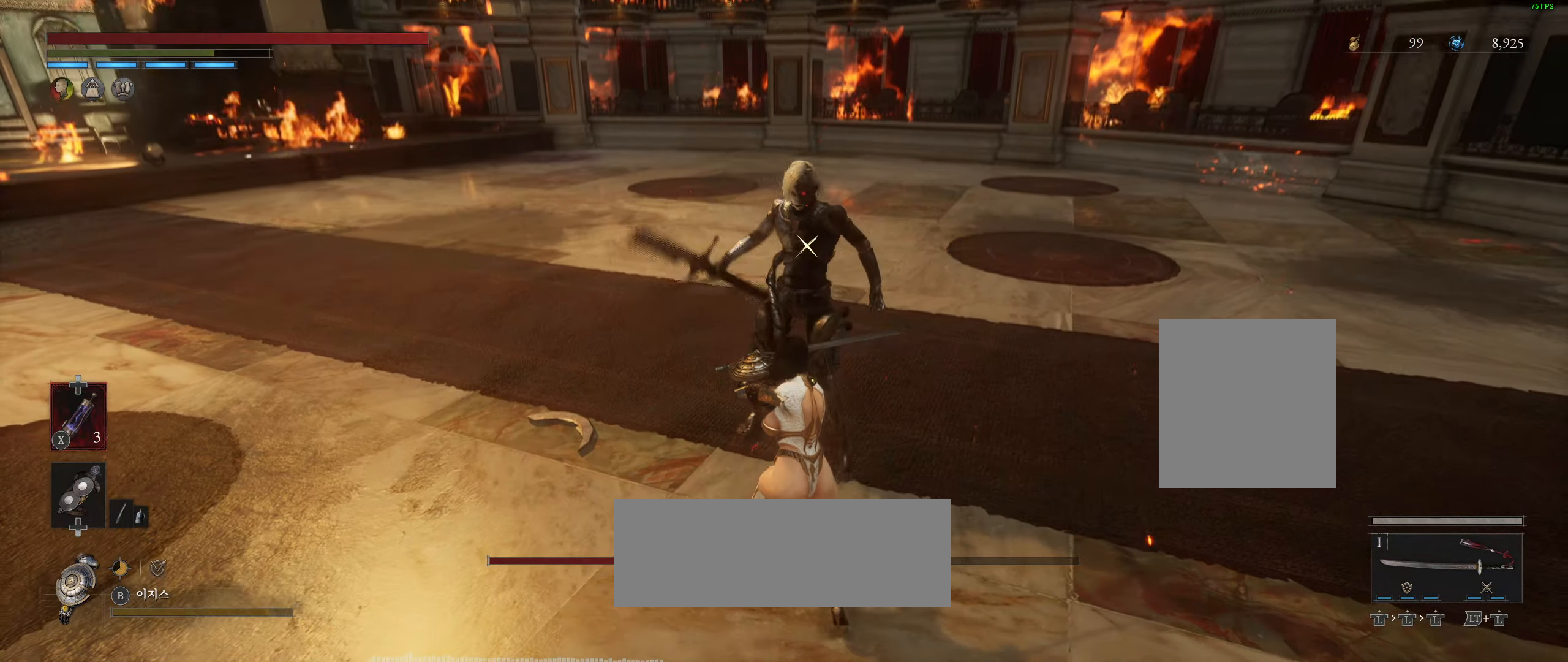
{"buttons": [], "left_stick": "center", "events": [[17, "left_stick", "right"], [317, "left_stick", "center"]]}